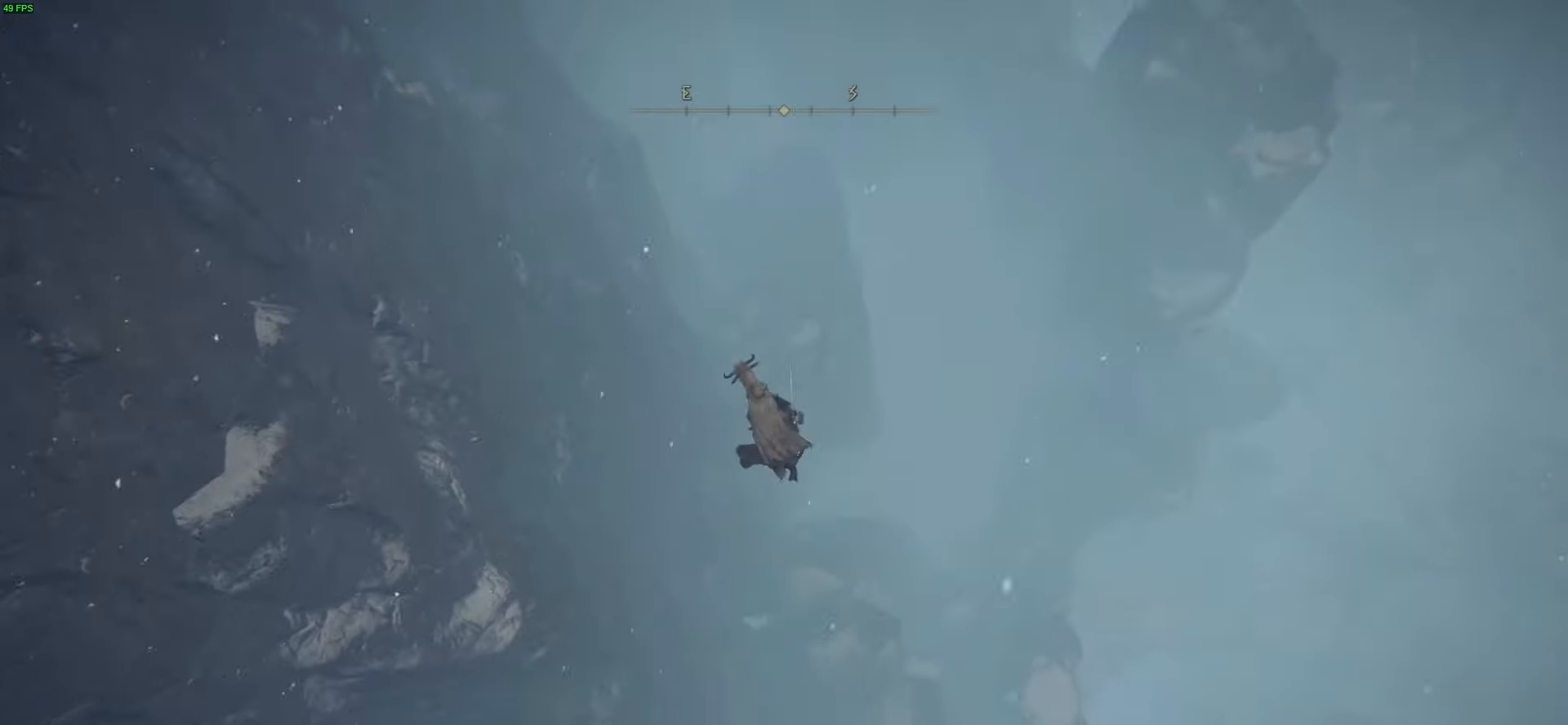
Gameplay with a controller (Xbox layout); each line is a JSON object with the inputs held at the frame after it. "events" lists button and stick changes between this image and that frame as [ms after this image, input, new state], when the widget could be followed in between.
{"buttons": [], "left_stick": "up", "right_stick": "center", "events": [[367, "right_stick", "center"]]}
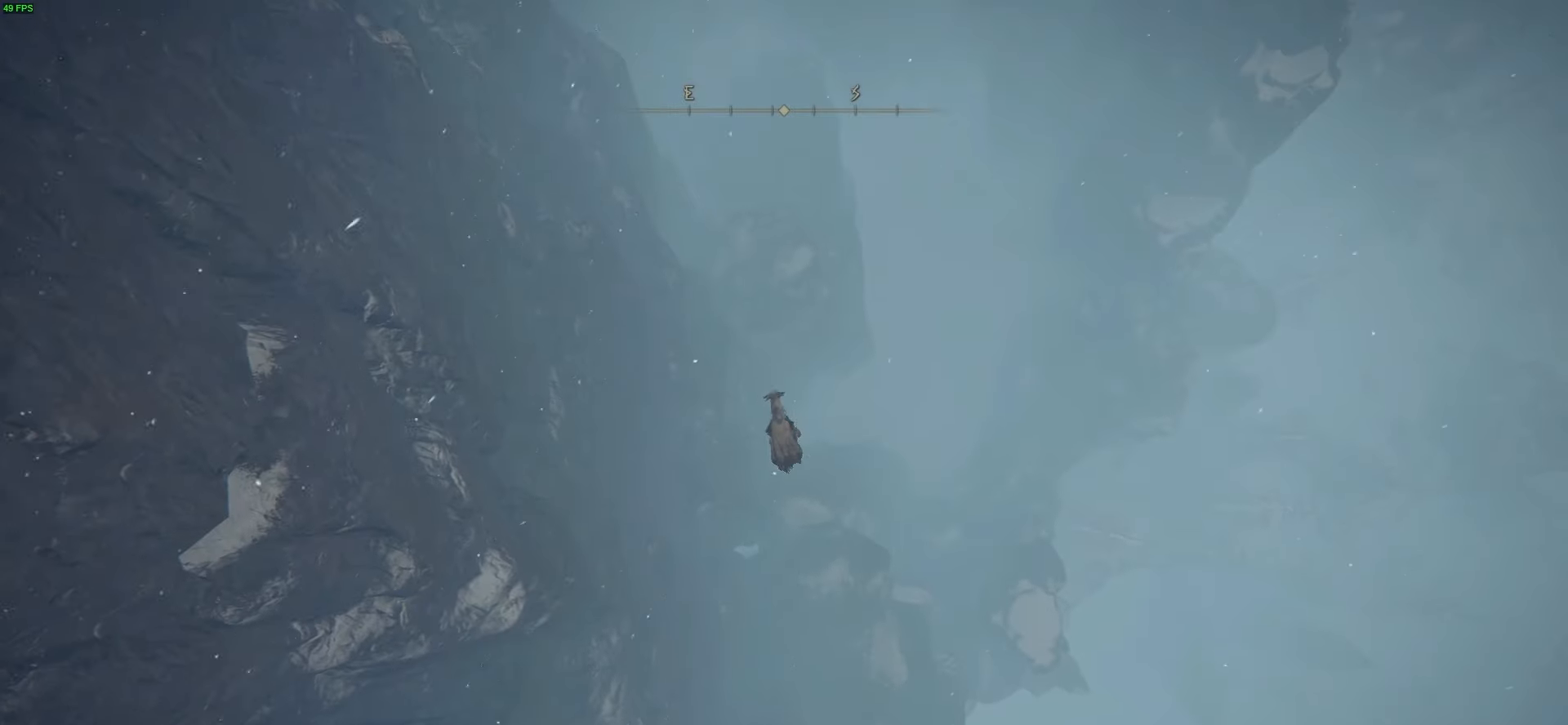
{"buttons": [], "left_stick": "up-left", "right_stick": "center", "events": [[500, "left_stick", "up-left"]]}
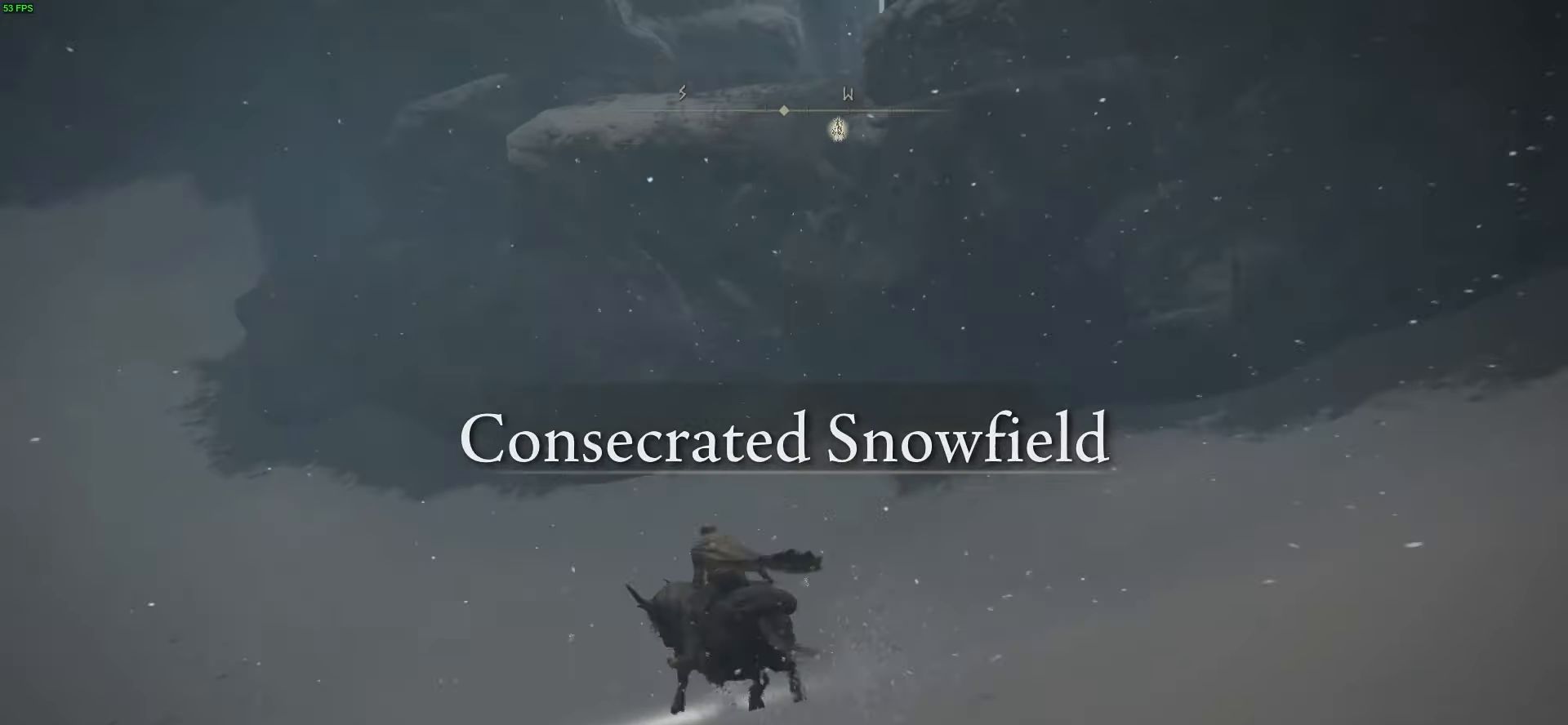
{"buttons": [], "left_stick": "up-left", "right_stick": "center", "events": [[301, "right_stick", "left"], [501, "right_stick", "center"]]}
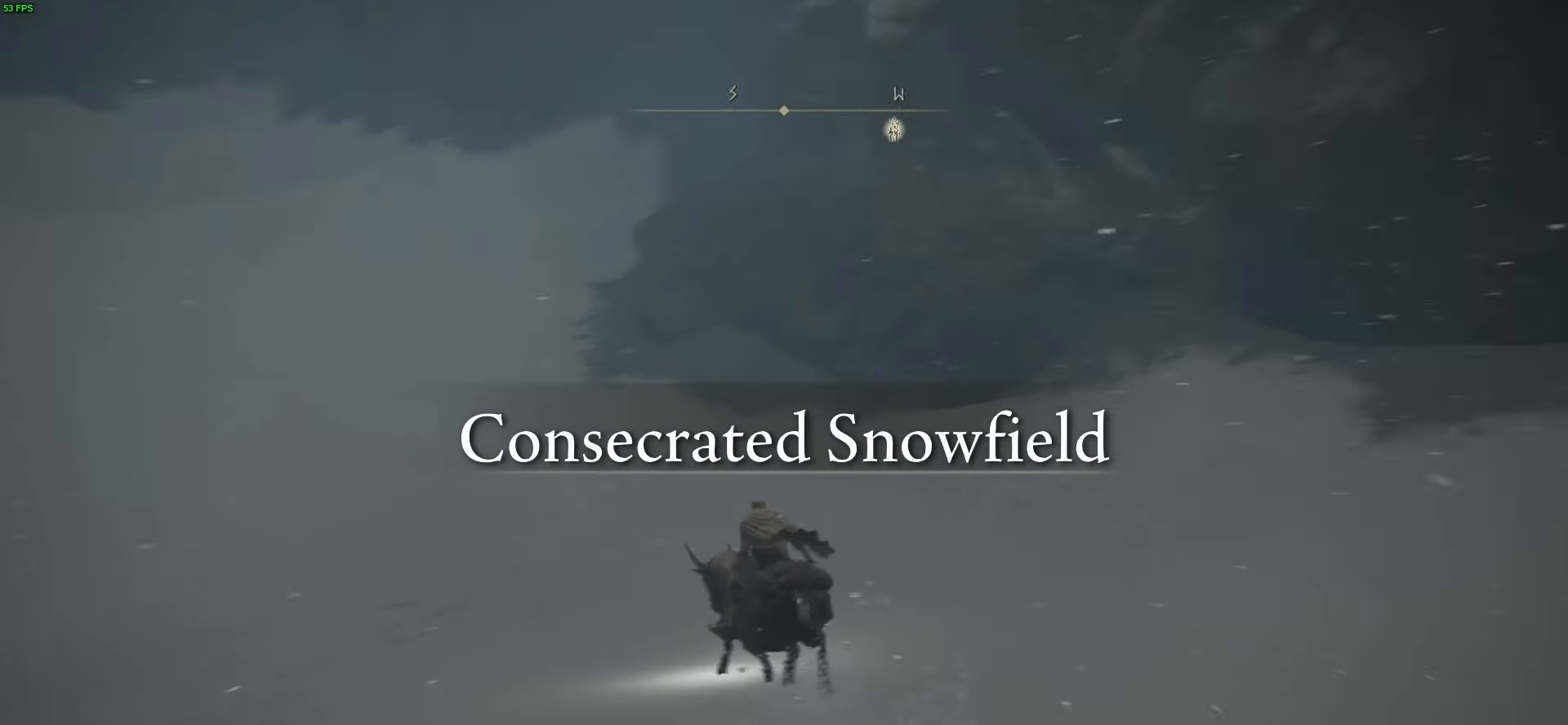
{"buttons": [], "left_stick": "up", "right_stick": "left", "events": [[33, "left_stick", "up"], [267, "right_stick", "up"], [367, "right_stick", "up-left"], [467, "right_stick", "left"]]}
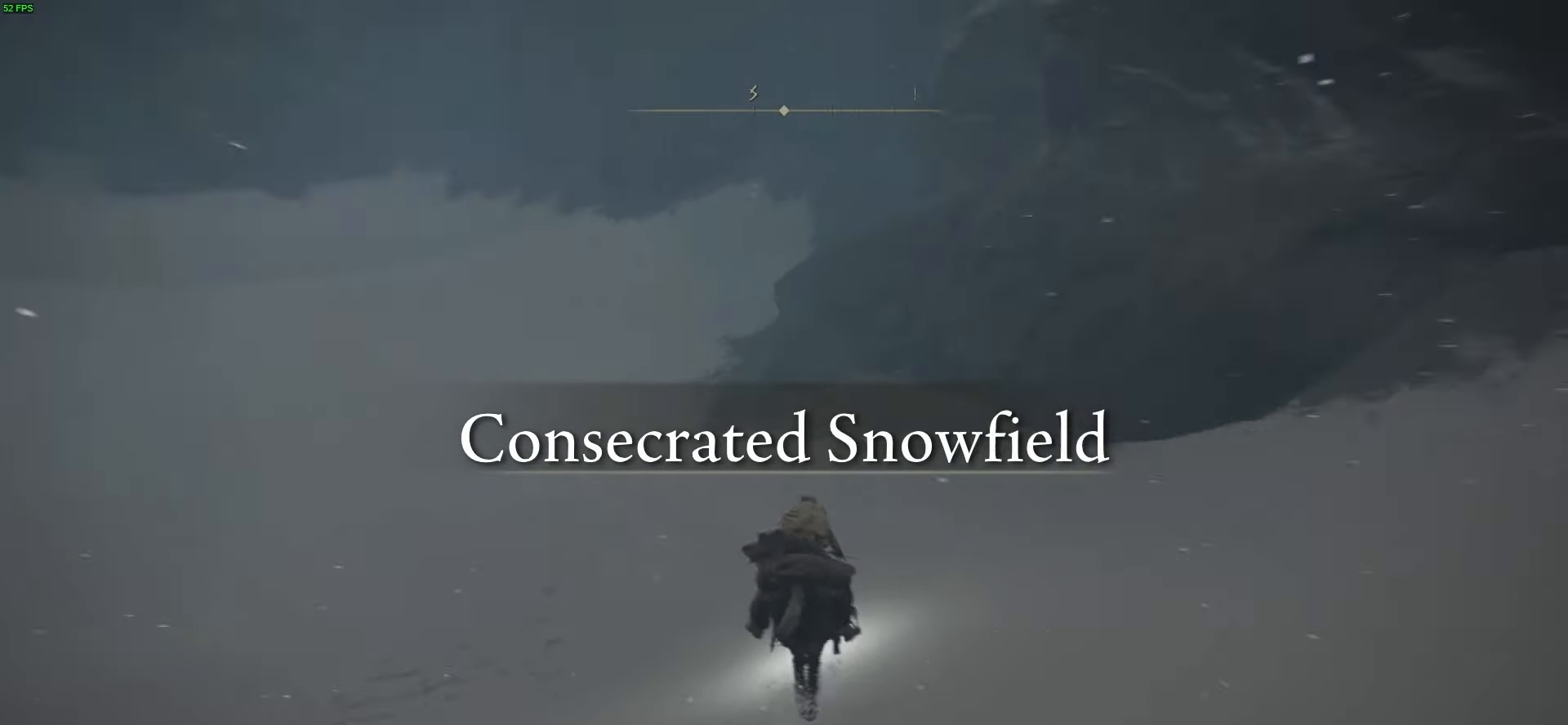
{"buttons": [], "left_stick": "up", "right_stick": "up-right", "events": [[134, "right_stick", "center"], [401, "right_stick", "up-right"]]}
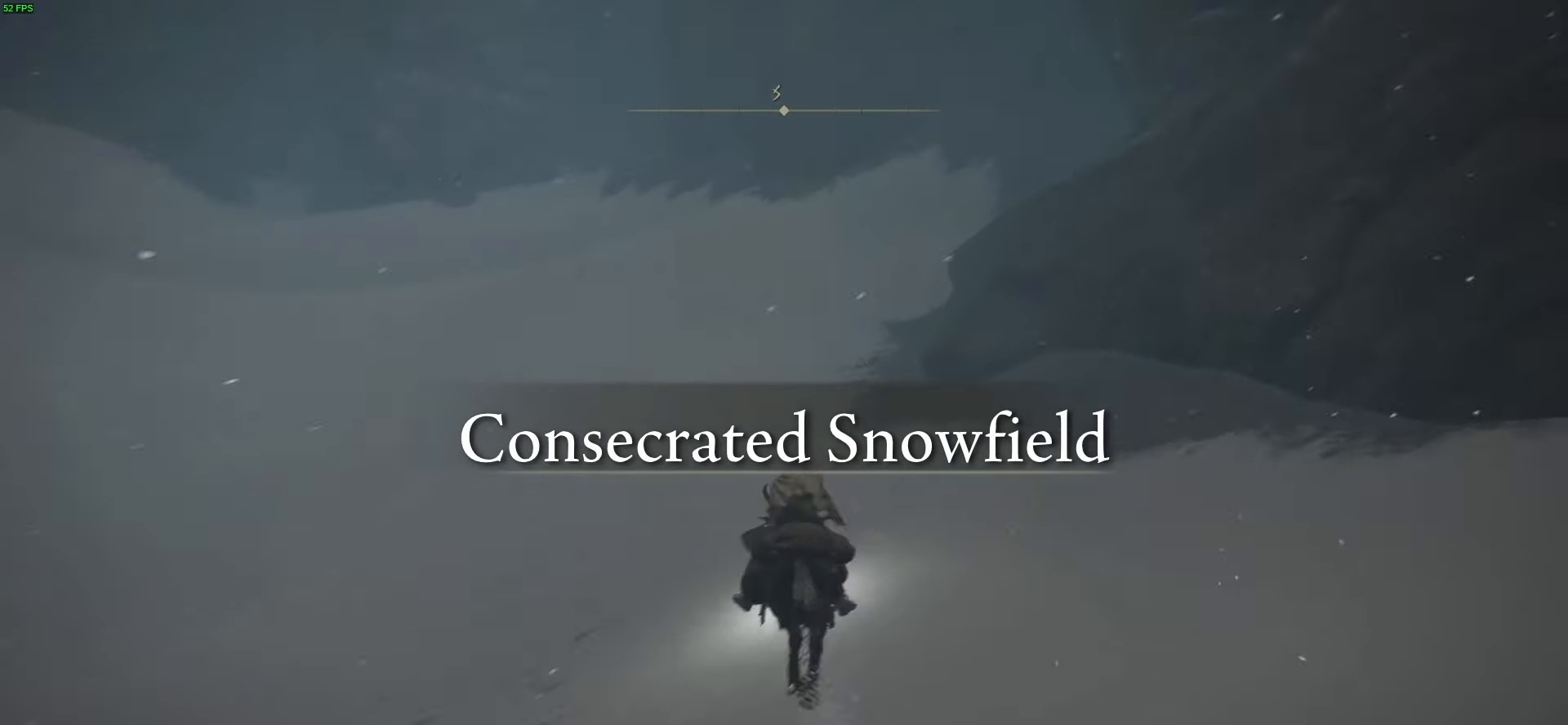
{"buttons": [], "left_stick": "up", "right_stick": "right", "events": [[133, "right_stick", "center"], [300, "right_stick", "right"]]}
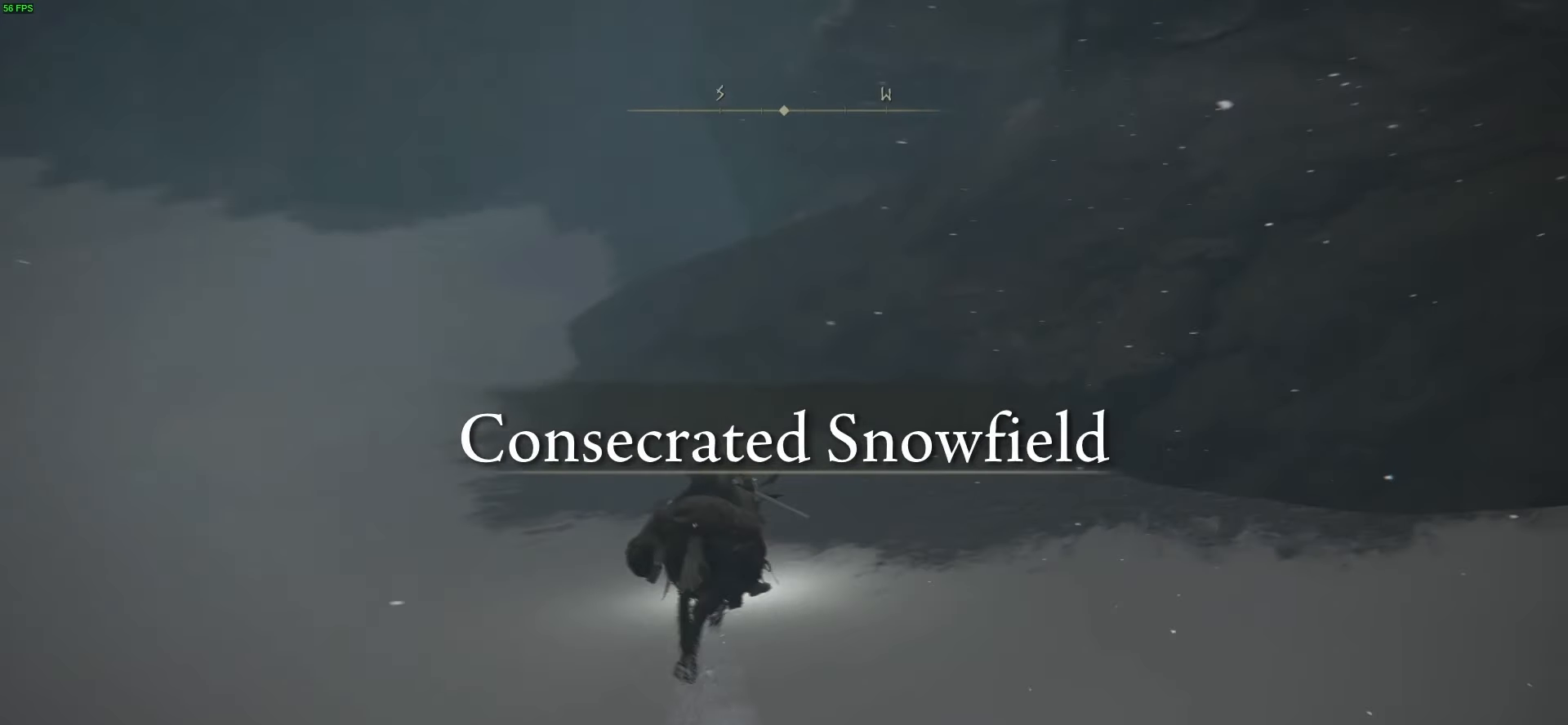
{"buttons": [], "left_stick": "up-left", "right_stick": "center", "events": [[34, "right_stick", "center"], [100, "left_stick", "up-left"]]}
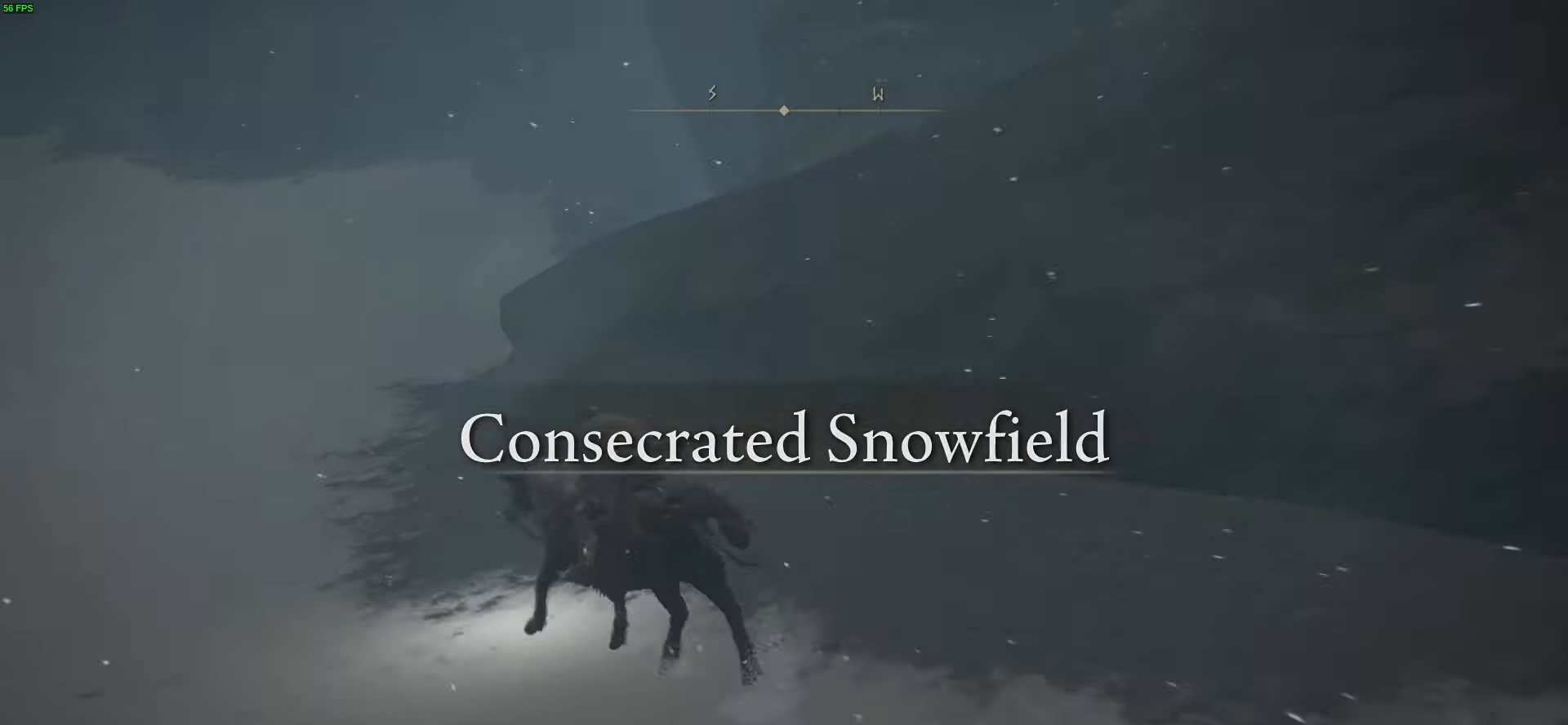
{"buttons": [], "left_stick": "up-left", "right_stick": "center", "events": [[133, "right_stick", "right"], [400, "right_stick", "center"]]}
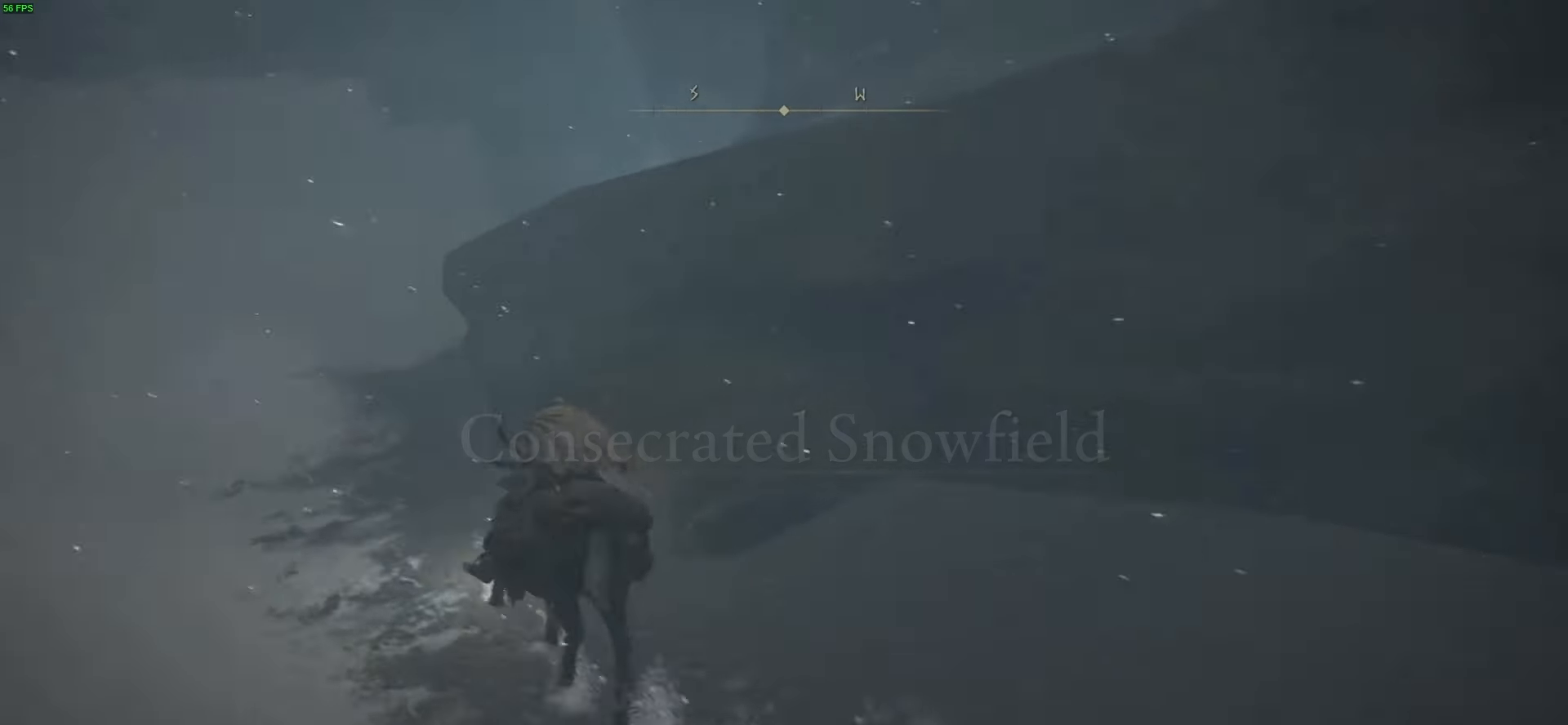
{"buttons": [], "left_stick": "up-right", "right_stick": "center", "events": [[134, "A", "down"], [134, "left_stick", "up"], [234, "left_stick", "up-right"], [301, "A", "up"]]}
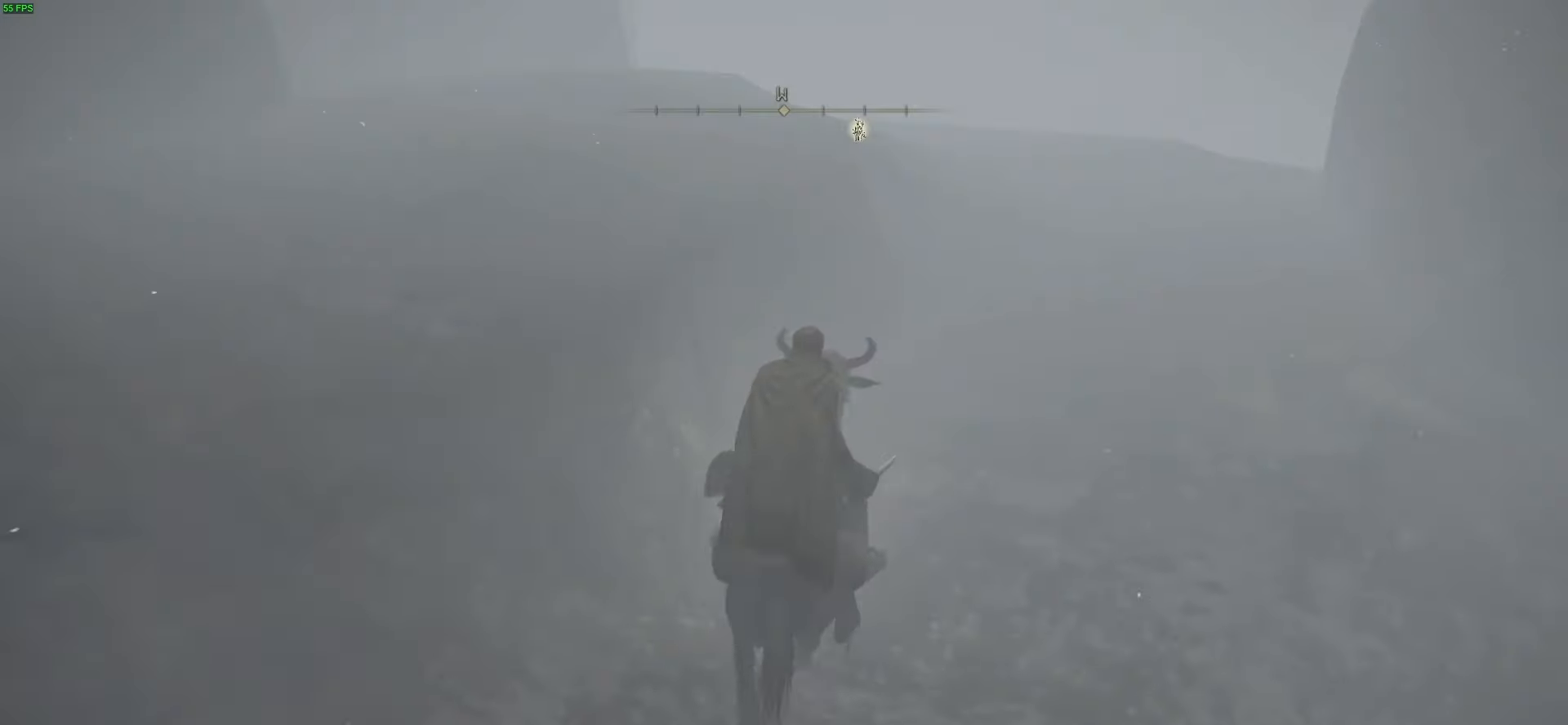
{"buttons": [], "left_stick": "up-right", "right_stick": "down-left", "events": [[333, "right_stick", "down"], [434, "right_stick", "down-left"]]}
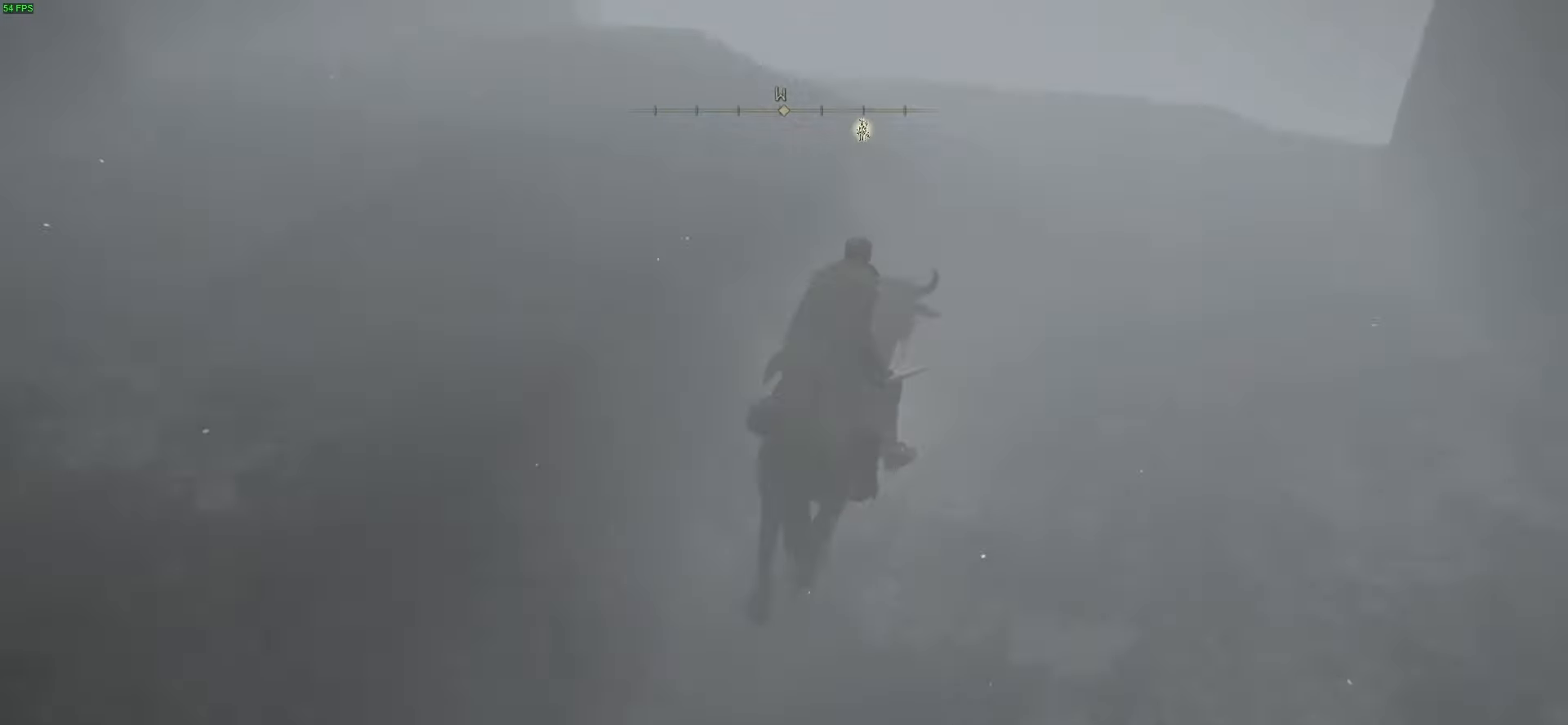
{"buttons": [], "left_stick": "up-right", "right_stick": "left", "events": [[67, "right_stick", "center"], [268, "right_stick", "left"]]}
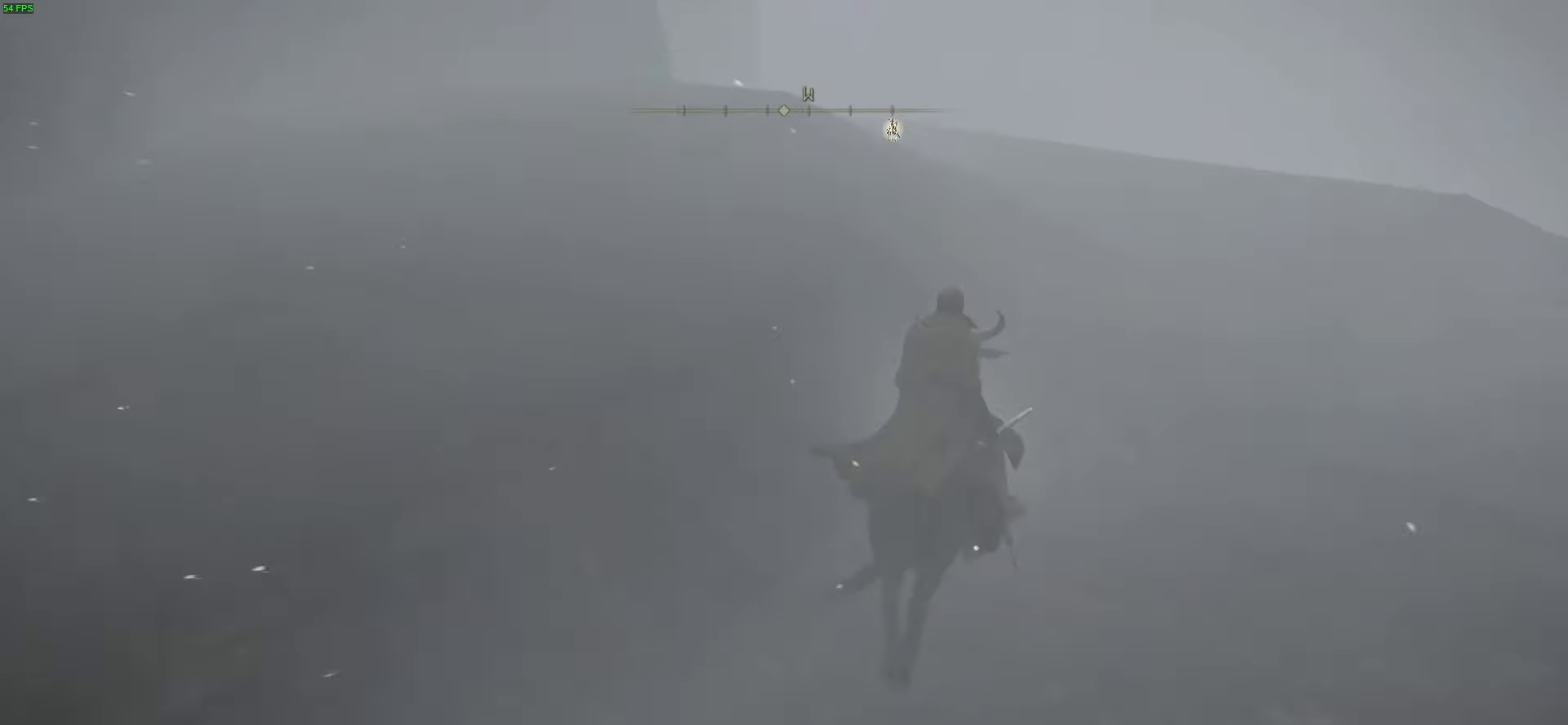
{"buttons": [], "left_stick": "up-right", "right_stick": "center", "events": [[34, "right_stick", "center"]]}
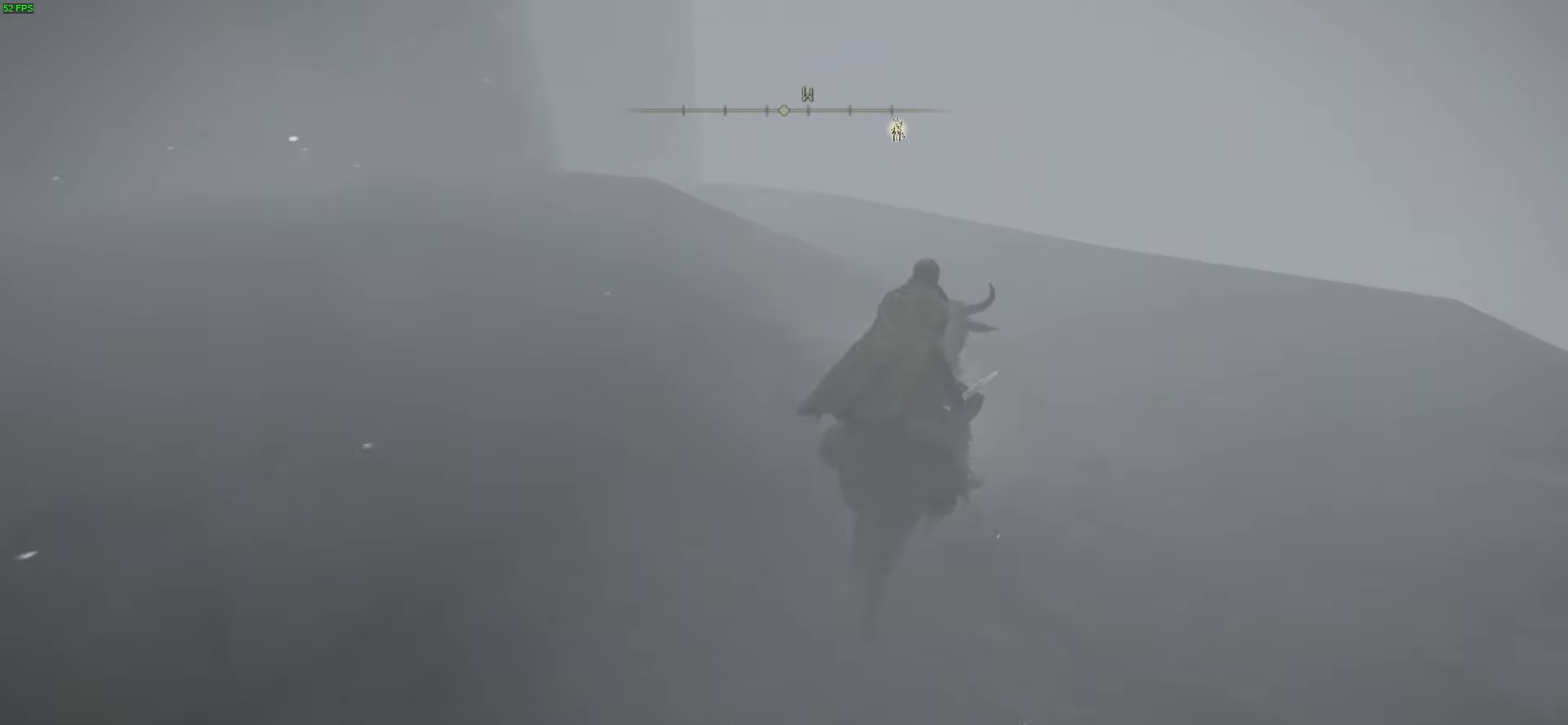
{"buttons": [], "left_stick": "up", "right_stick": "center", "events": [[100, "left_stick", "up"], [100, "right_stick", "down-left"], [333, "right_stick", "center"]]}
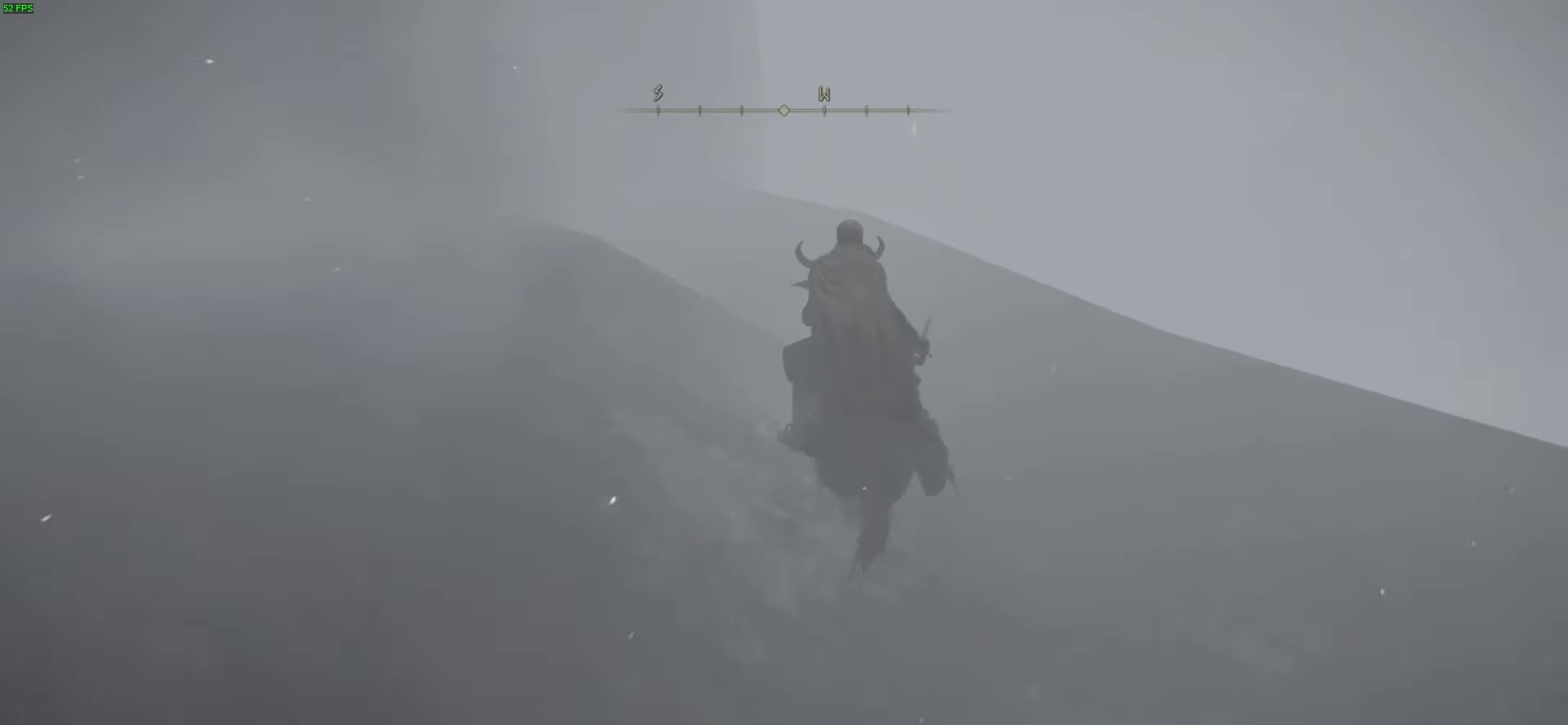
{"buttons": [], "left_stick": "up", "right_stick": "down-left", "events": [[167, "right_stick", "down-left"]]}
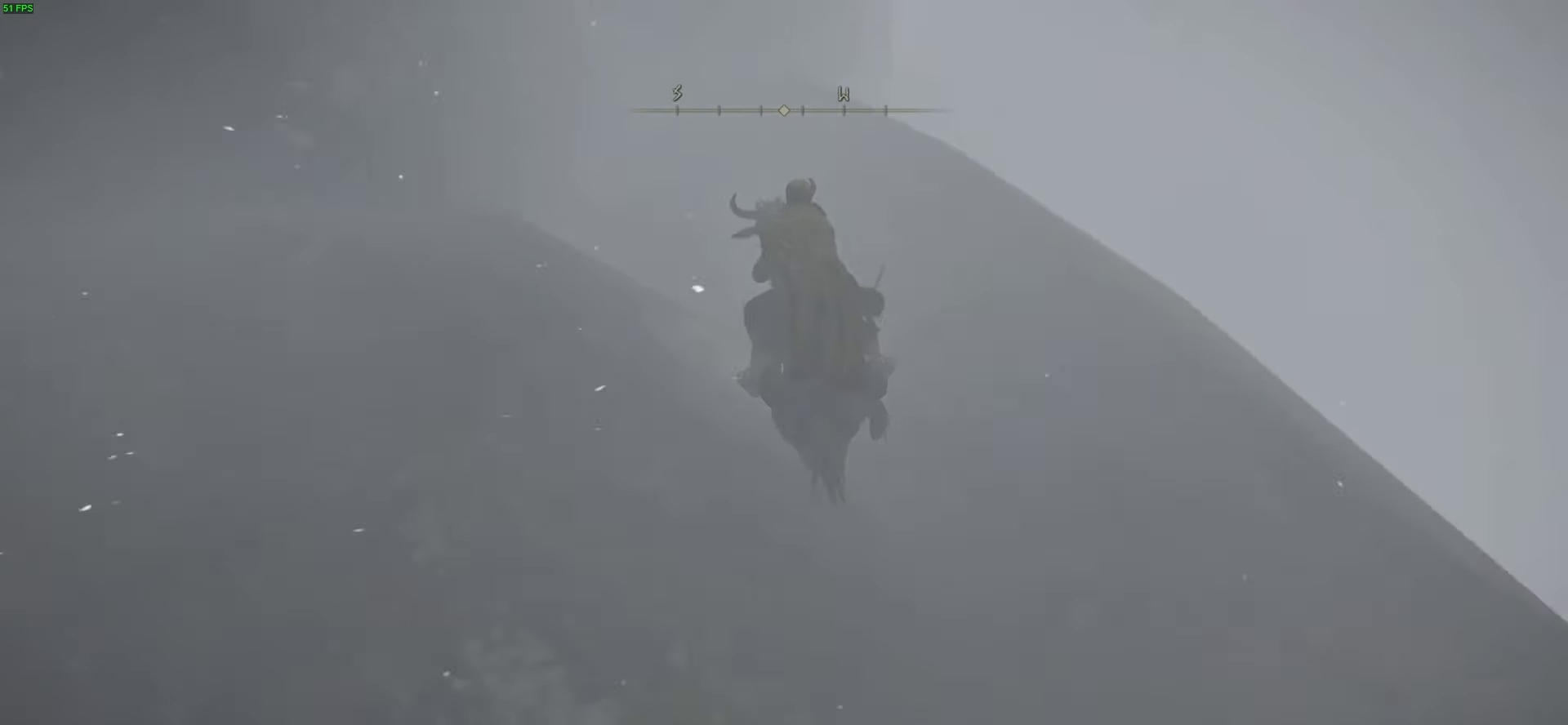
{"buttons": [], "left_stick": "up-right", "right_stick": "down-left", "events": [[200, "left_stick", "up-right"], [233, "right_stick", "center"], [500, "right_stick", "down-left"]]}
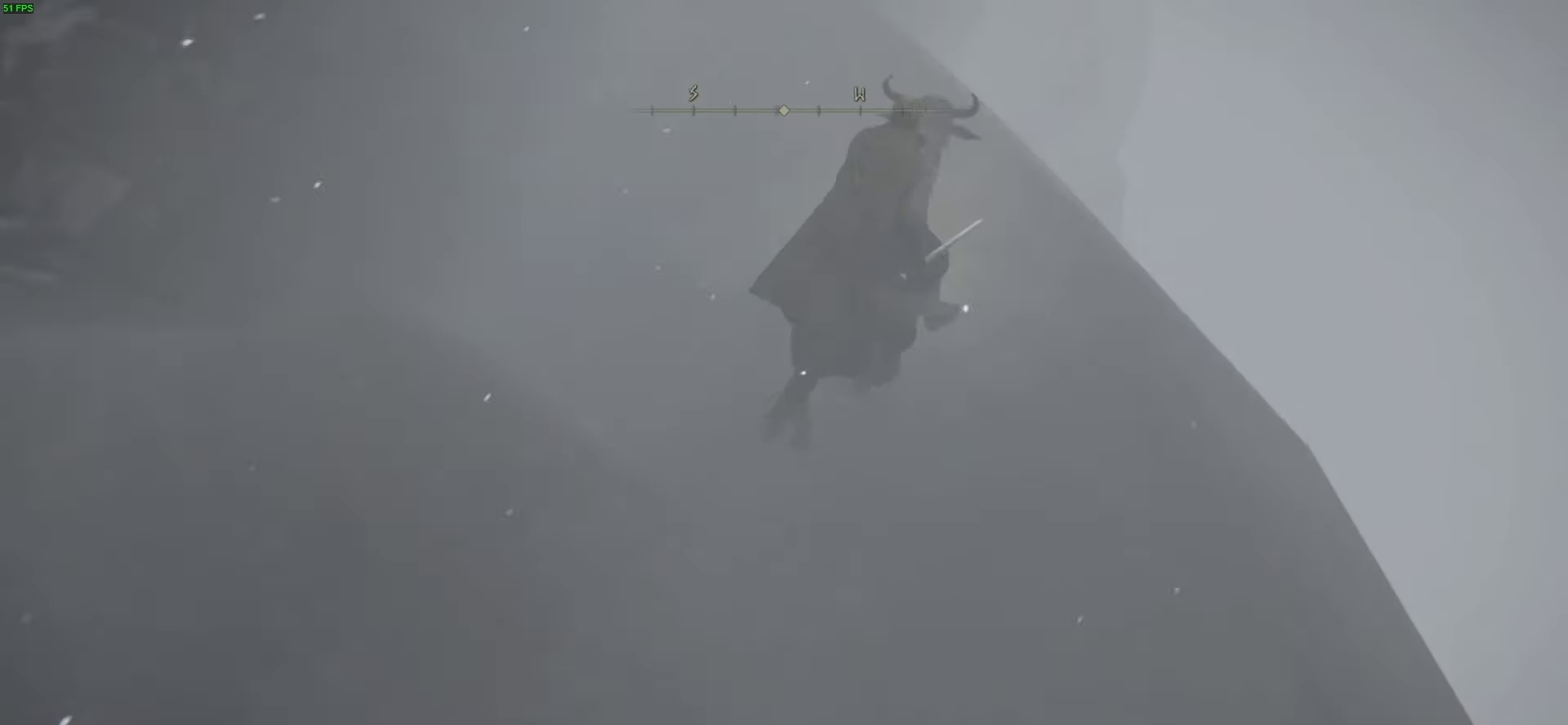
{"buttons": ["B"], "left_stick": "up-right", "right_stick": "center", "events": [[100, "left_stick", "center"], [334, "B", "down"], [334, "left_stick", "up-right"], [334, "right_stick", "center"]]}
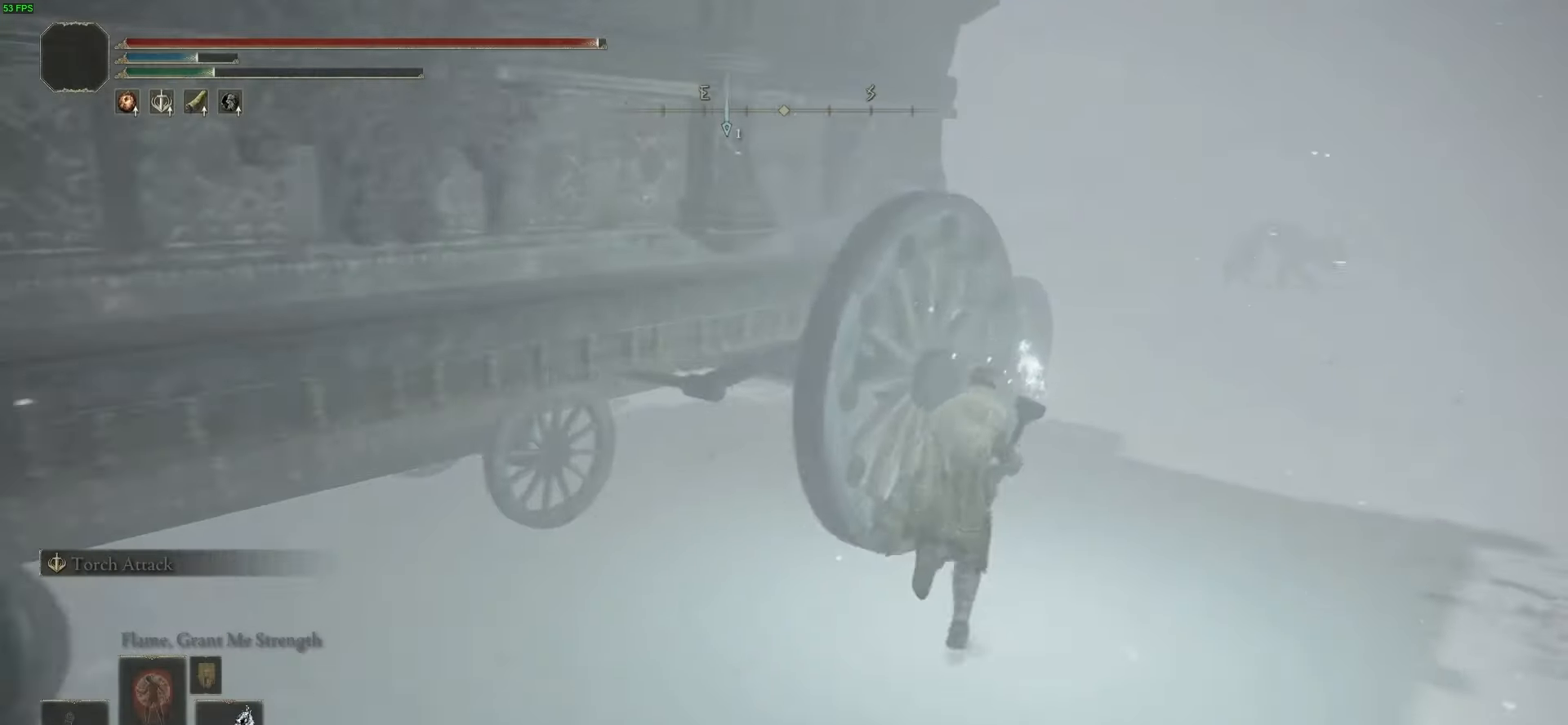
{"buttons": ["B"], "left_stick": "up-right", "right_stick": "left", "events": [[133, "right_stick", "left"]]}
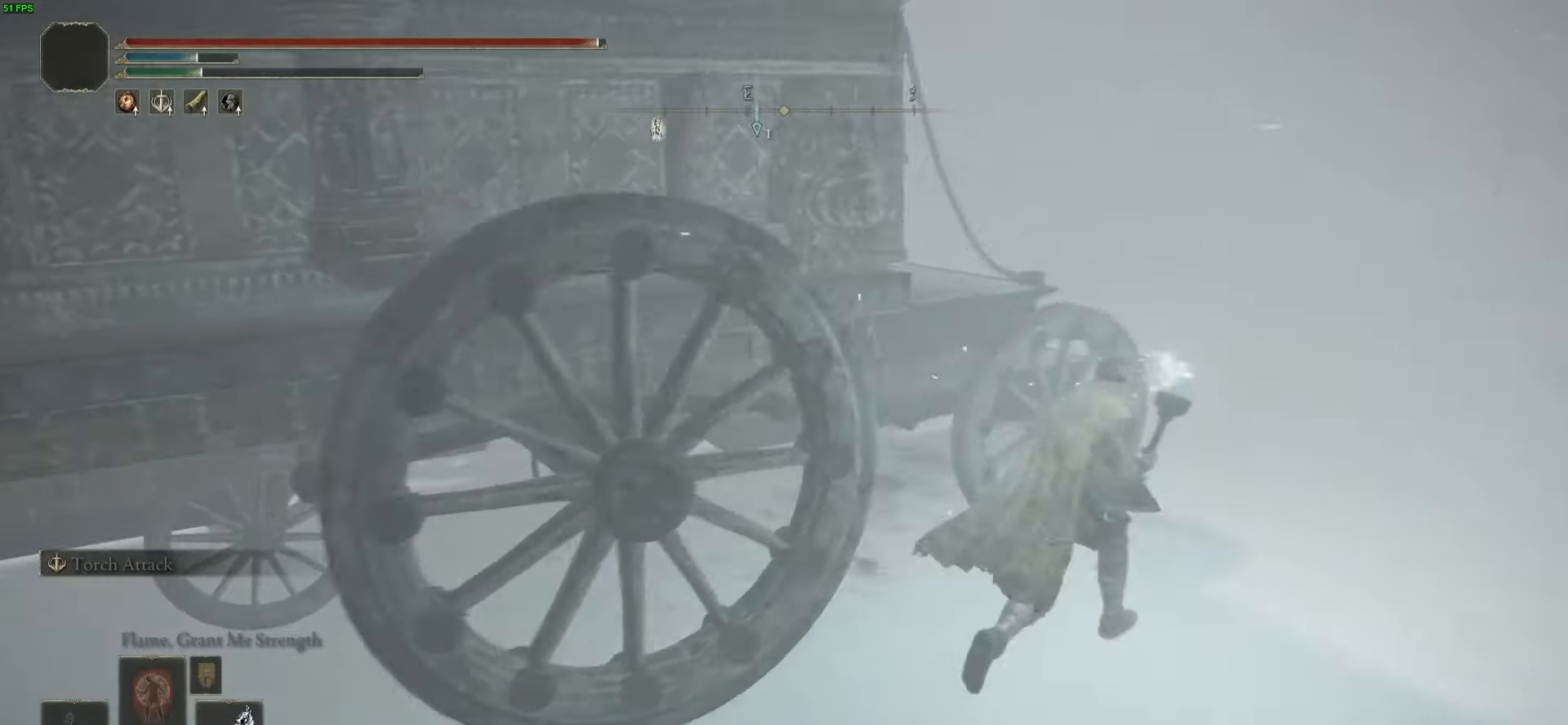
{"buttons": ["B"], "left_stick": "up-left", "right_stick": "left", "events": [[33, "right_stick", "center"], [267, "A", "down"], [333, "left_stick", "up"], [367, "A", "up"], [434, "left_stick", "up-left"], [467, "right_stick", "left"]]}
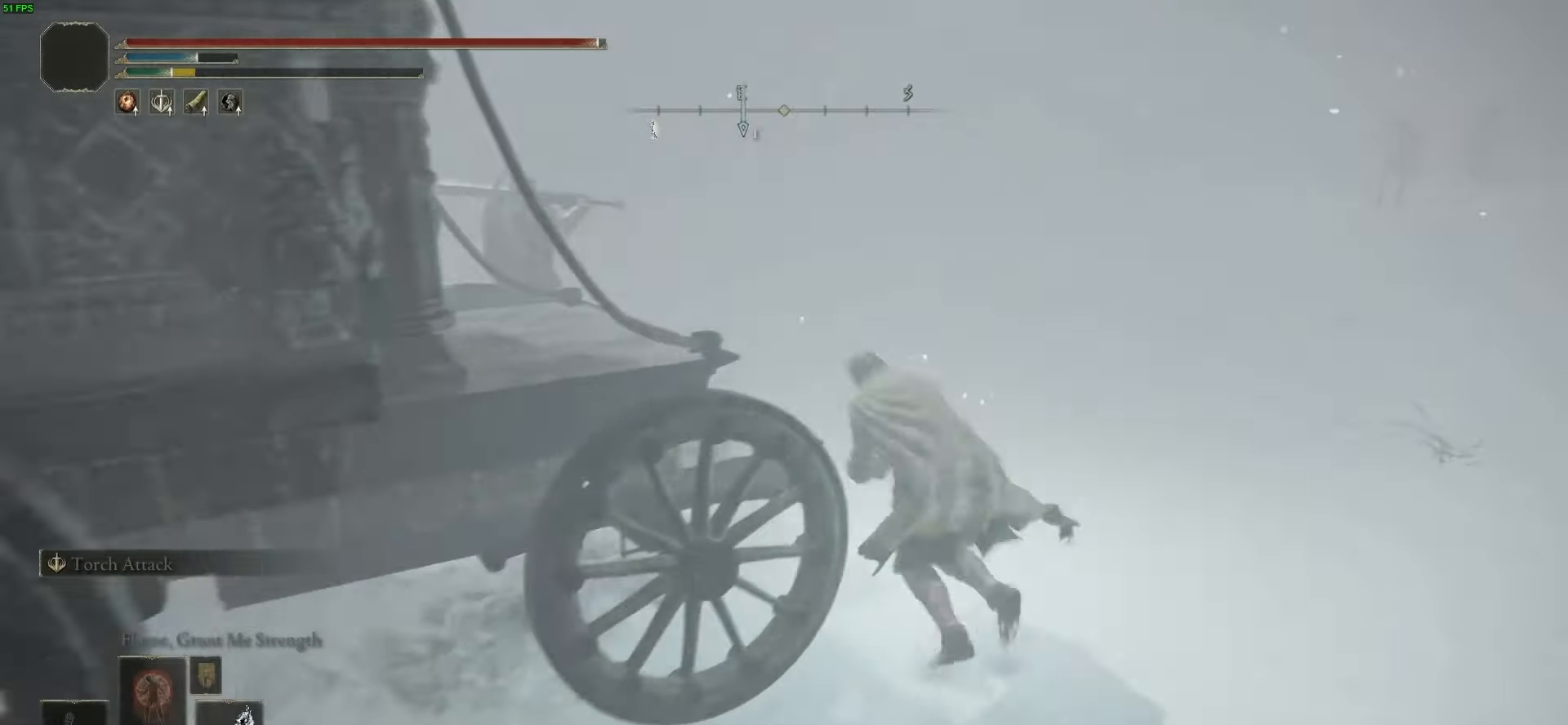
{"buttons": ["B"], "left_stick": "left", "right_stick": "left", "events": [[100, "left_stick", "left"]]}
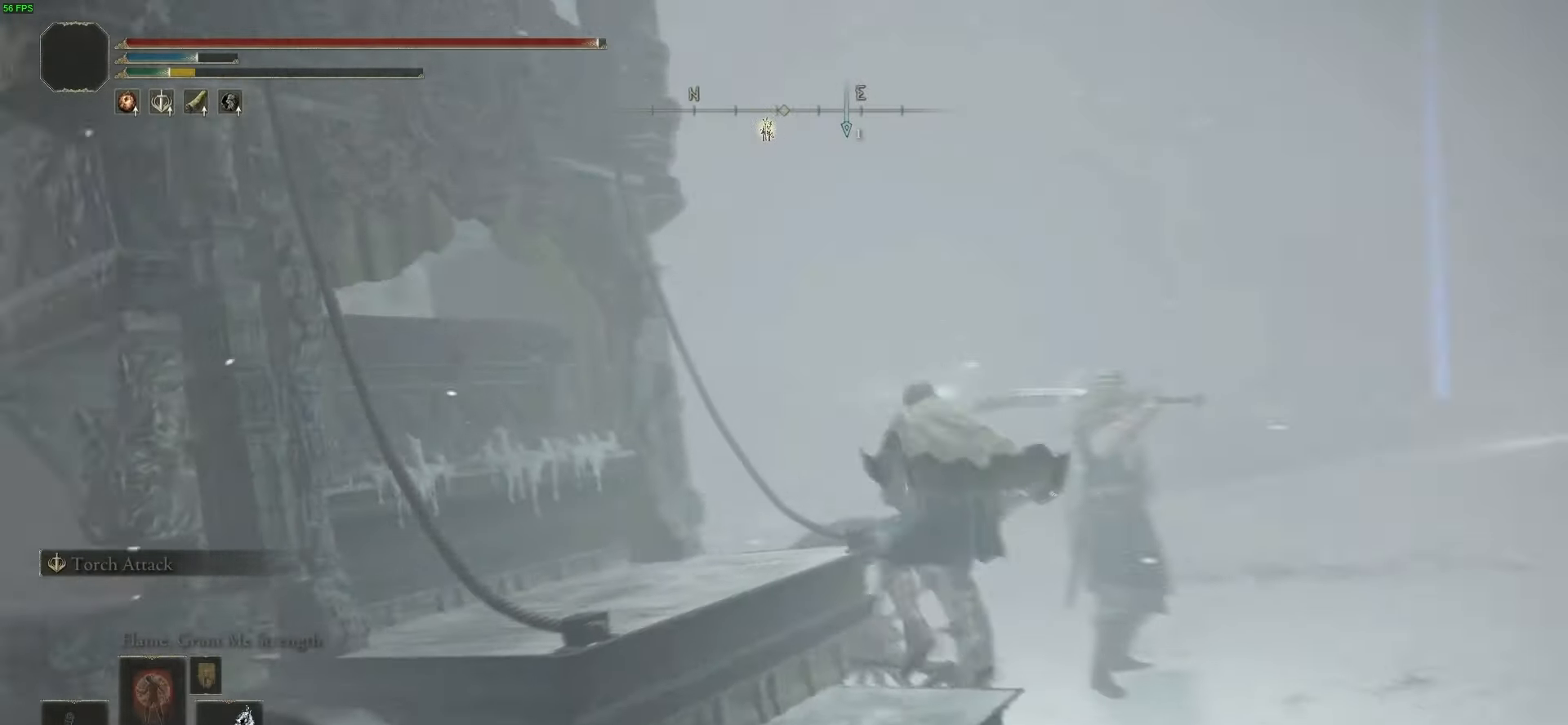
{"buttons": [], "left_stick": "up-left", "right_stick": "down-left", "events": [[67, "right_stick", "center"], [100, "B", "up"], [200, "A", "down"], [267, "left_stick", "up-left"], [333, "A", "up"], [500, "right_stick", "down-left"]]}
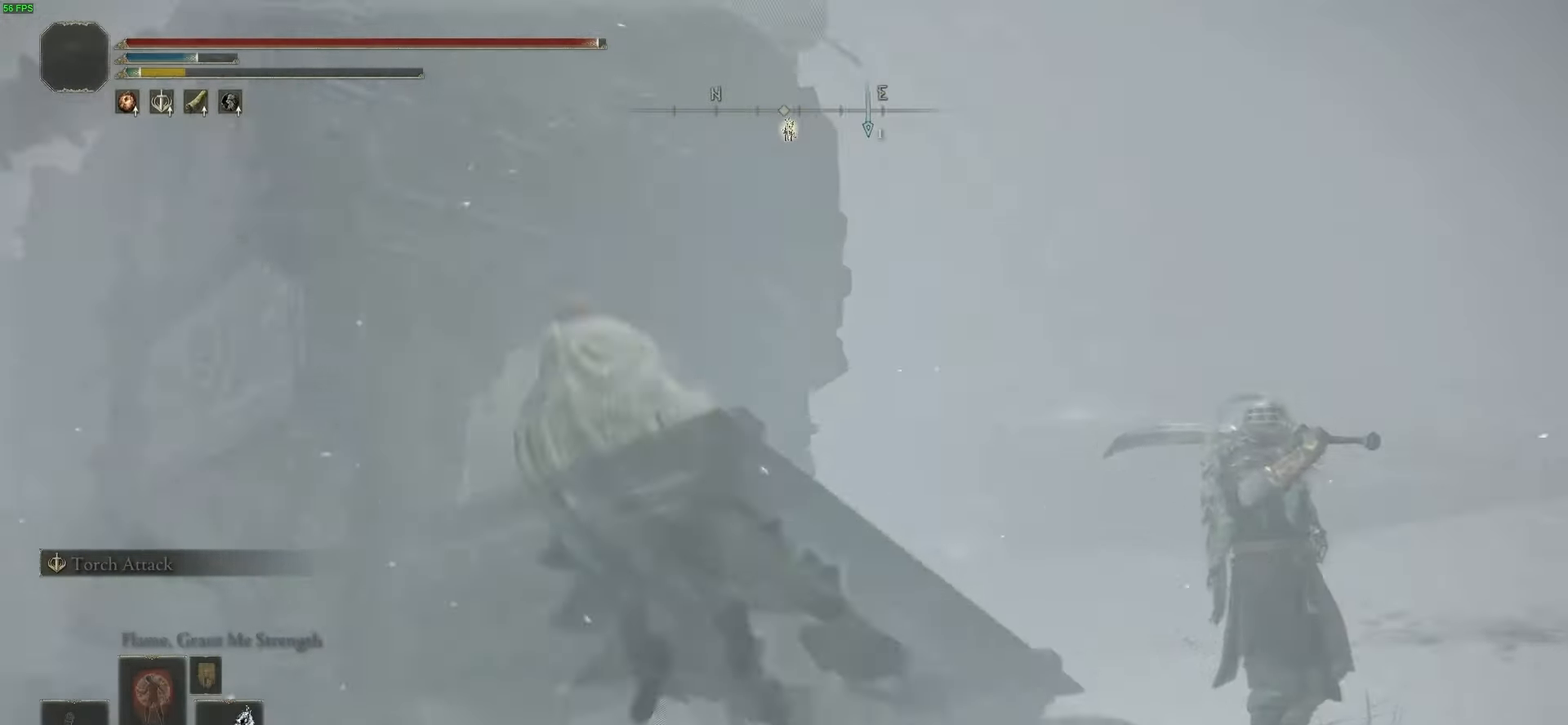
{"buttons": ["Y"], "left_stick": "up-right", "right_stick": "center", "events": [[267, "left_stick", "up"], [267, "right_stick", "center"], [367, "left_stick", "up-right"], [500, "Y", "down"]]}
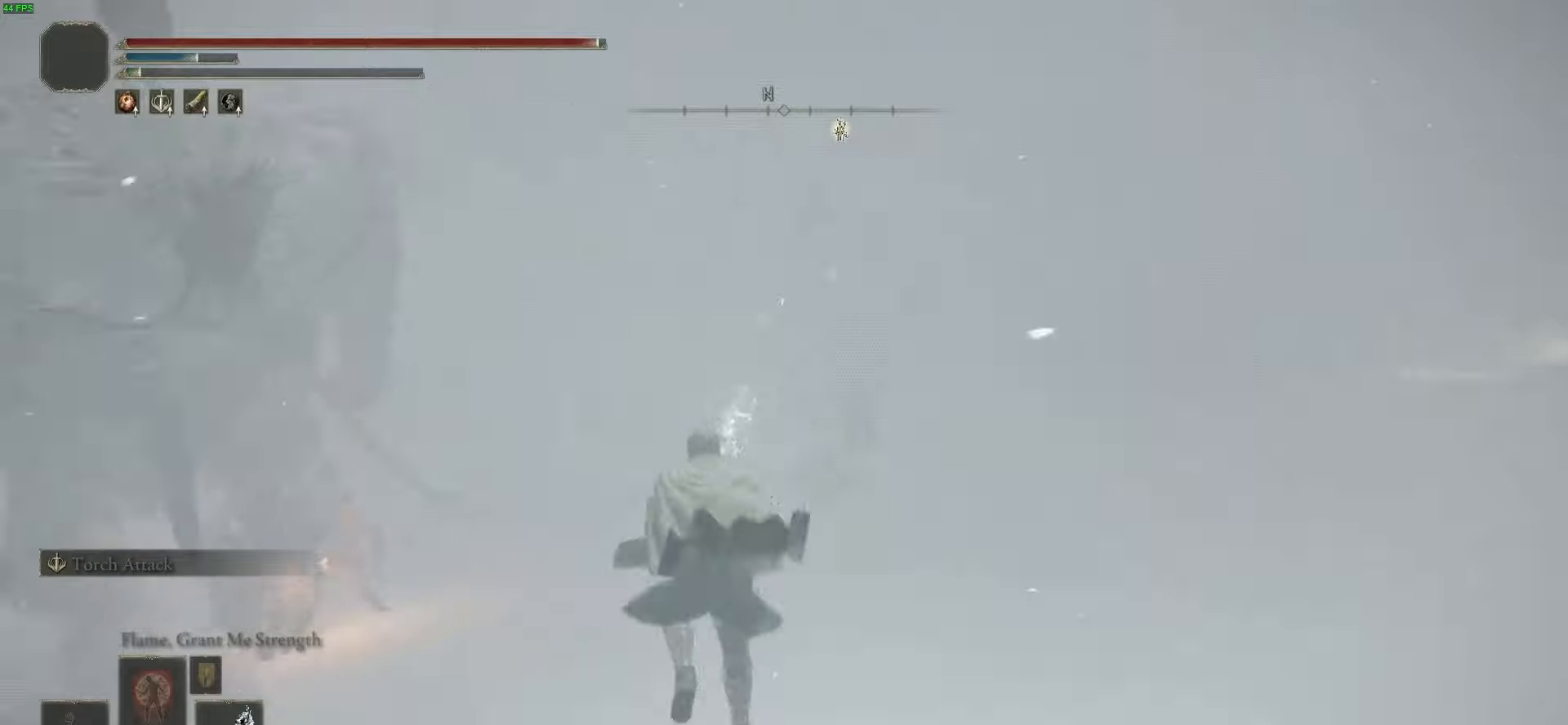
{"buttons": ["B"], "left_stick": "left", "right_stick": "up-left", "events": [[134, "Y", "up"], [300, "left_stick", "down"], [334, "right_stick", "up"], [401, "right_stick", "up-left"], [467, "B", "down"], [467, "left_stick", "left"]]}
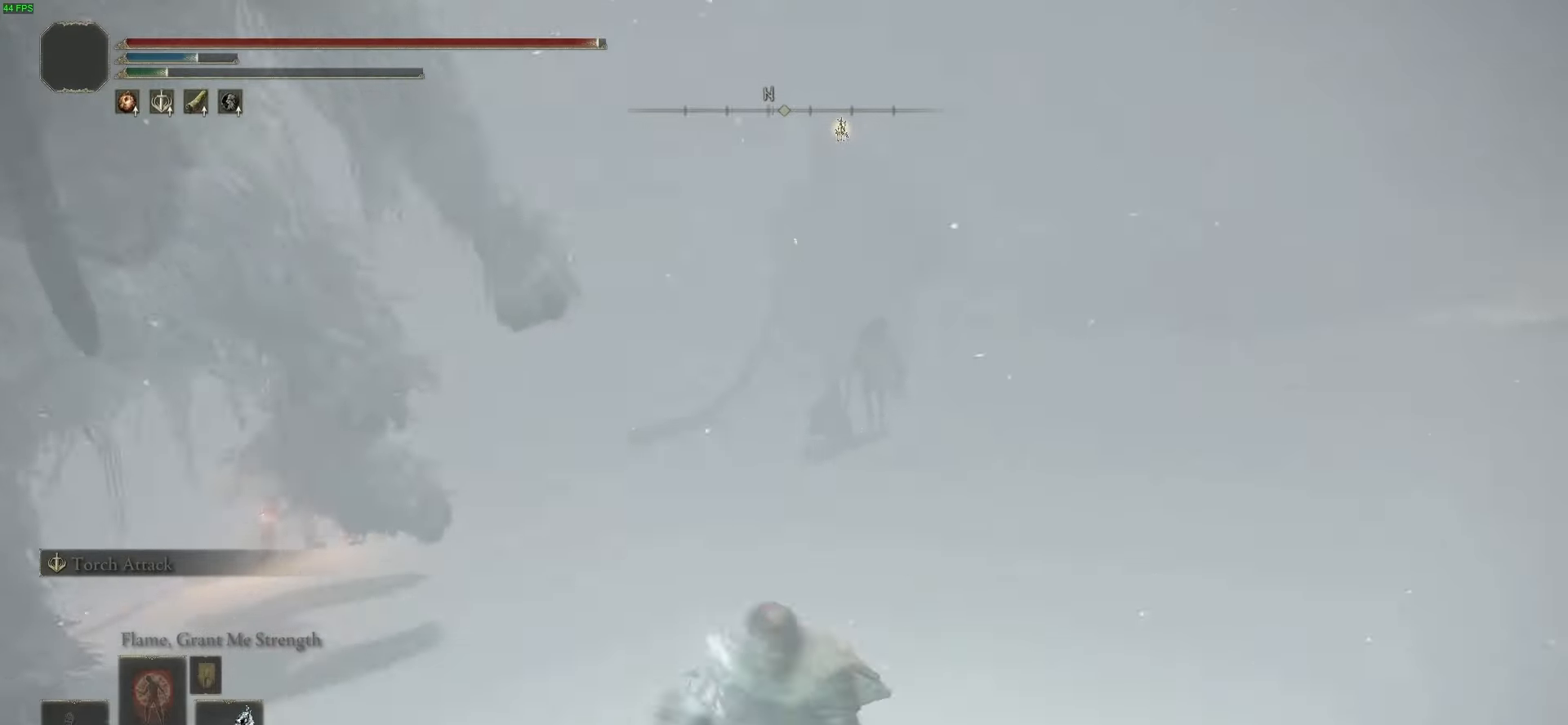
{"buttons": ["B"], "left_stick": "up-left", "right_stick": "center", "events": [[66, "right_stick", "center"], [200, "B", "up"], [200, "left_stick", "up-left"], [200, "right_stick", "left"], [300, "right_stick", "center"], [333, "B", "down"]]}
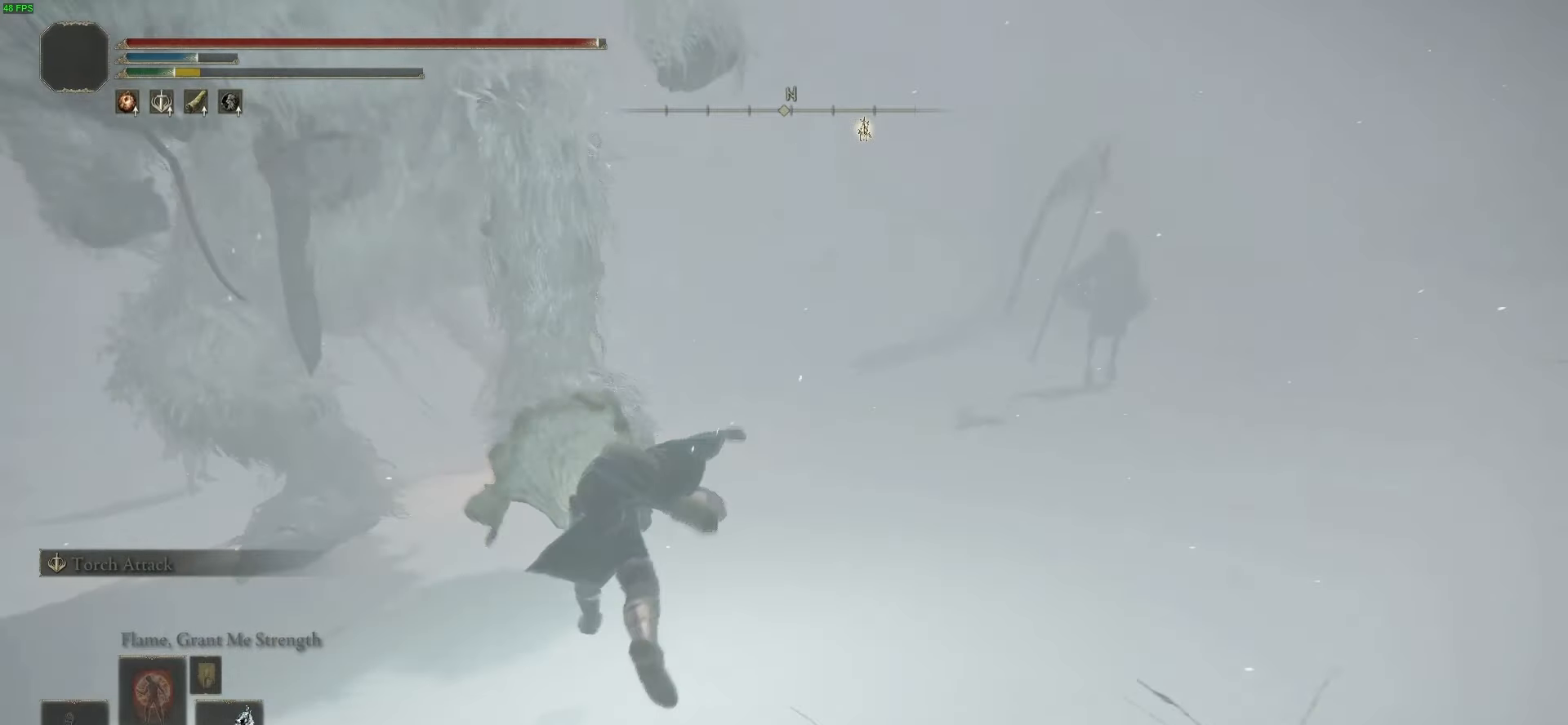
{"buttons": ["B"], "left_stick": "up-left", "right_stick": "center", "events": [[33, "right_stick", "up-right"], [334, "right_stick", "center"]]}
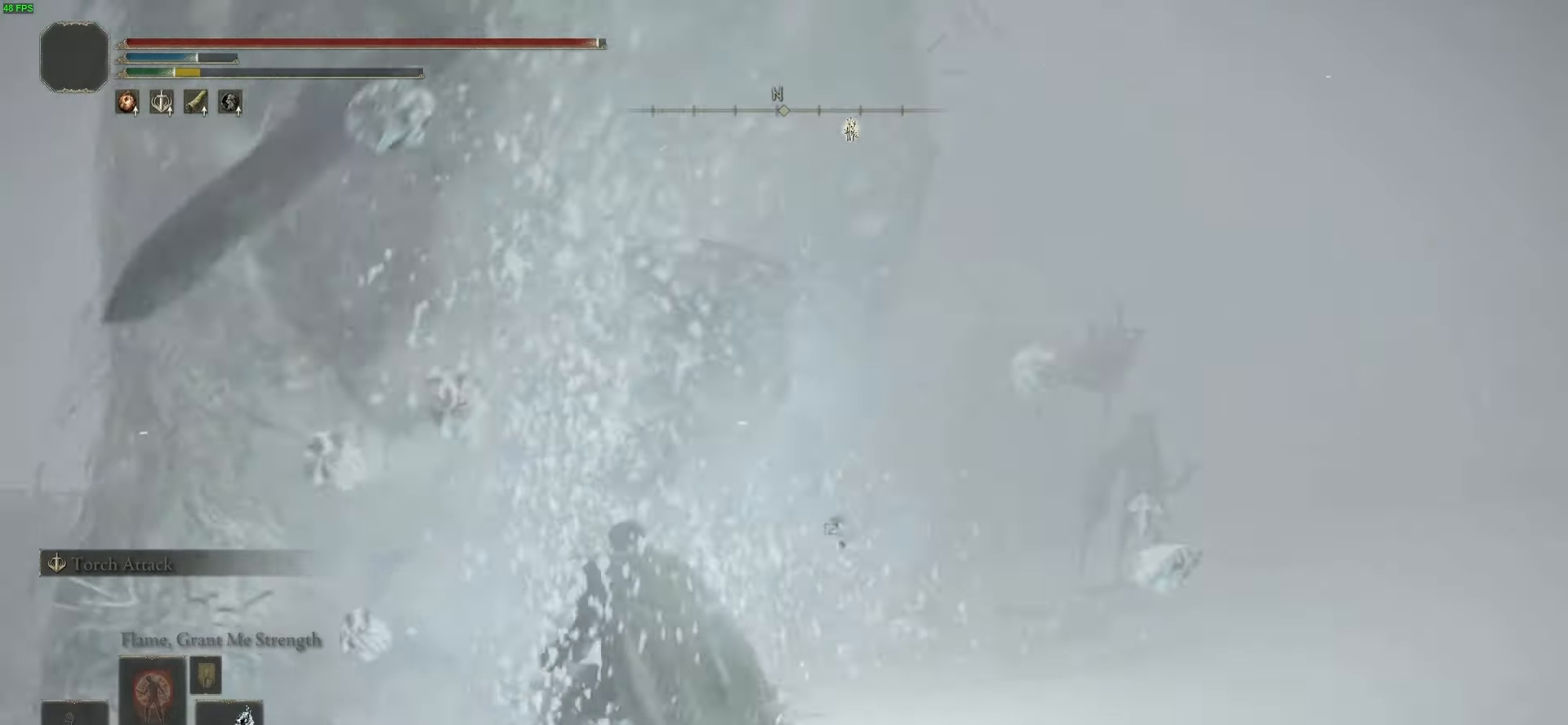
{"buttons": [], "left_stick": "up-left", "right_stick": "down-right", "events": [[166, "right_stick", "down-right"], [200, "B", "up"], [267, "B", "down"], [367, "B", "up"]]}
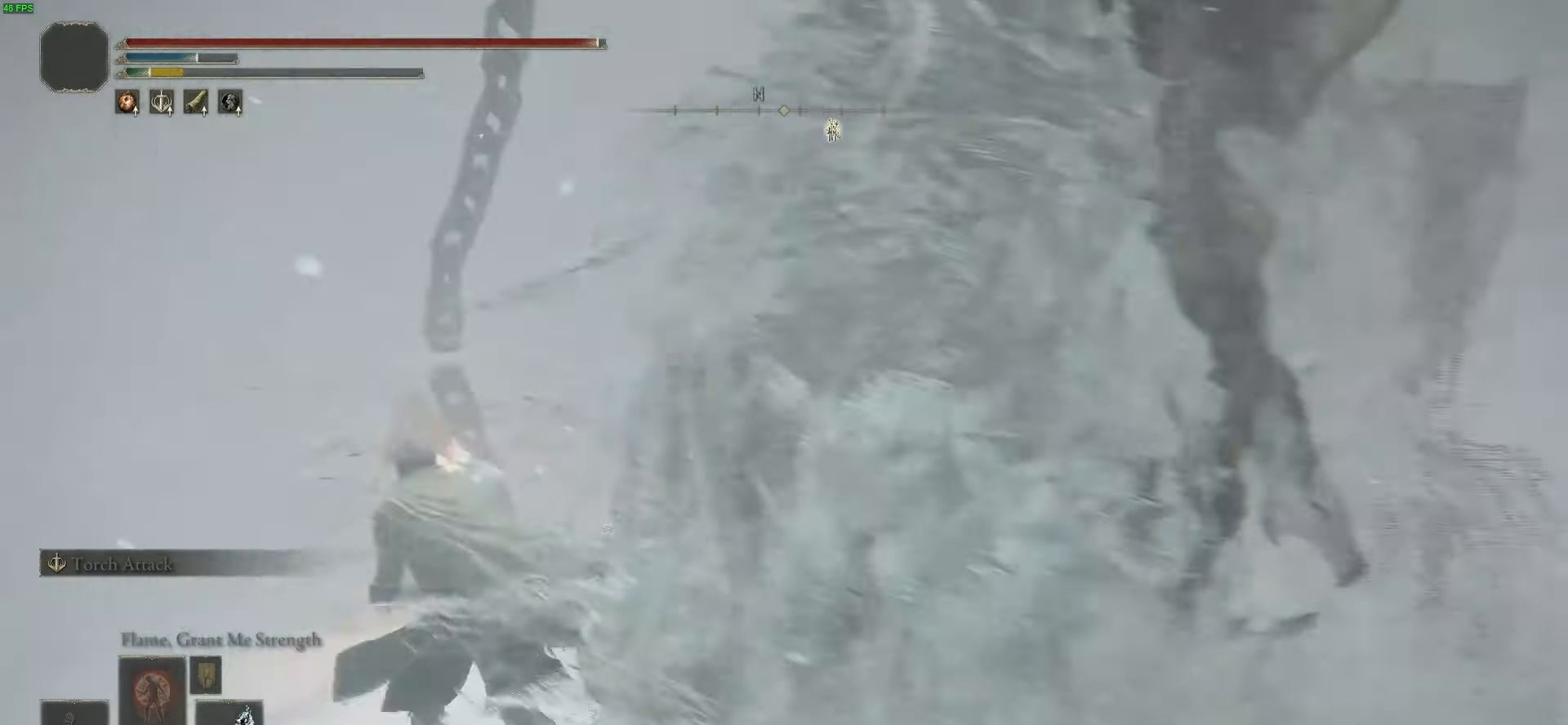
{"buttons": ["B"], "left_stick": "up-left", "right_stick": "center", "events": [[134, "right_stick", "down-left"], [234, "B", "down"], [467, "right_stick", "center"]]}
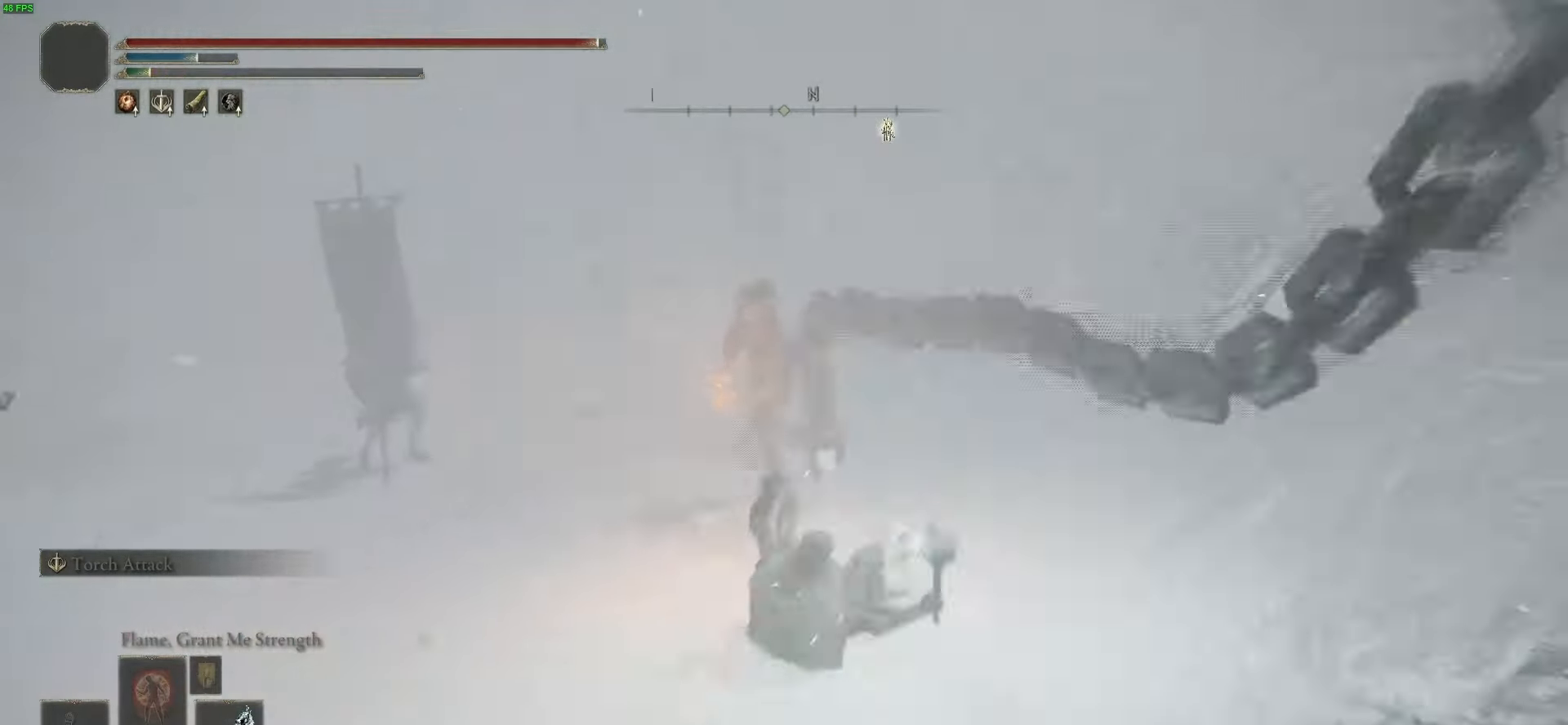
{"buttons": ["B"], "left_stick": "down-left", "right_stick": "right", "events": [[333, "right_stick", "right"], [367, "left_stick", "left"], [500, "left_stick", "down-left"]]}
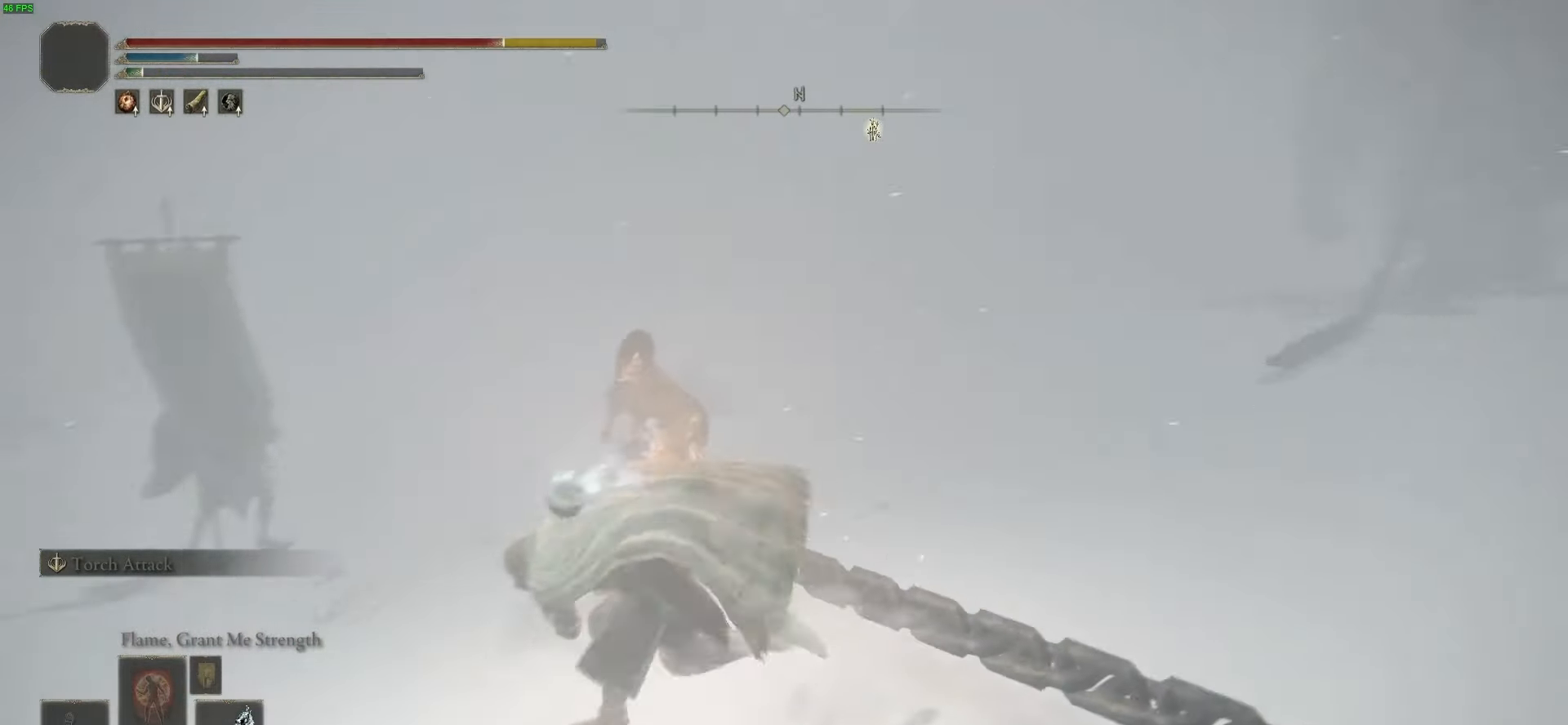
{"buttons": ["B"], "left_stick": "down", "right_stick": "up-right", "events": [[100, "left_stick", "down"], [467, "right_stick", "up-right"]]}
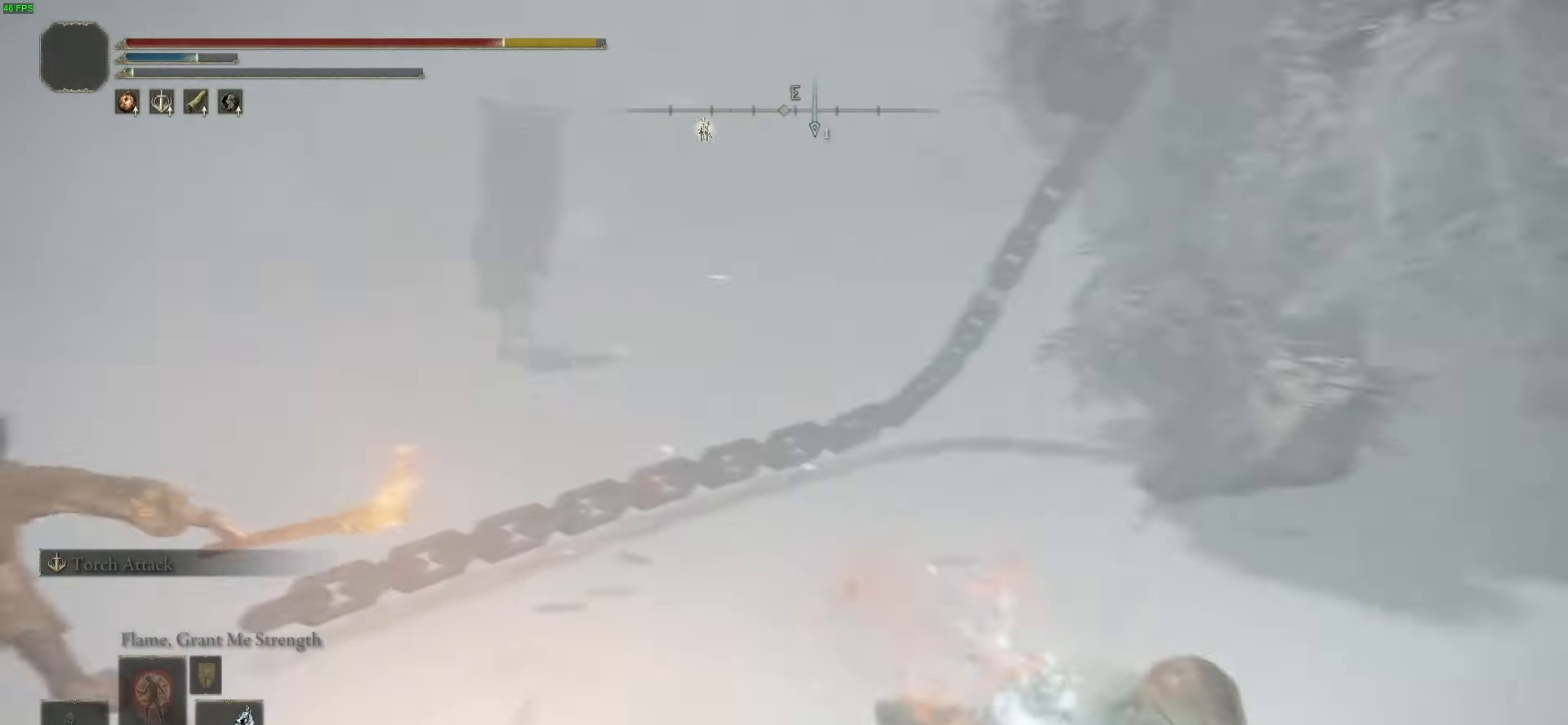
{"buttons": ["B"], "left_stick": "down", "right_stick": "up-right", "events": [[200, "right_stick", "center"], [467, "right_stick", "up-right"]]}
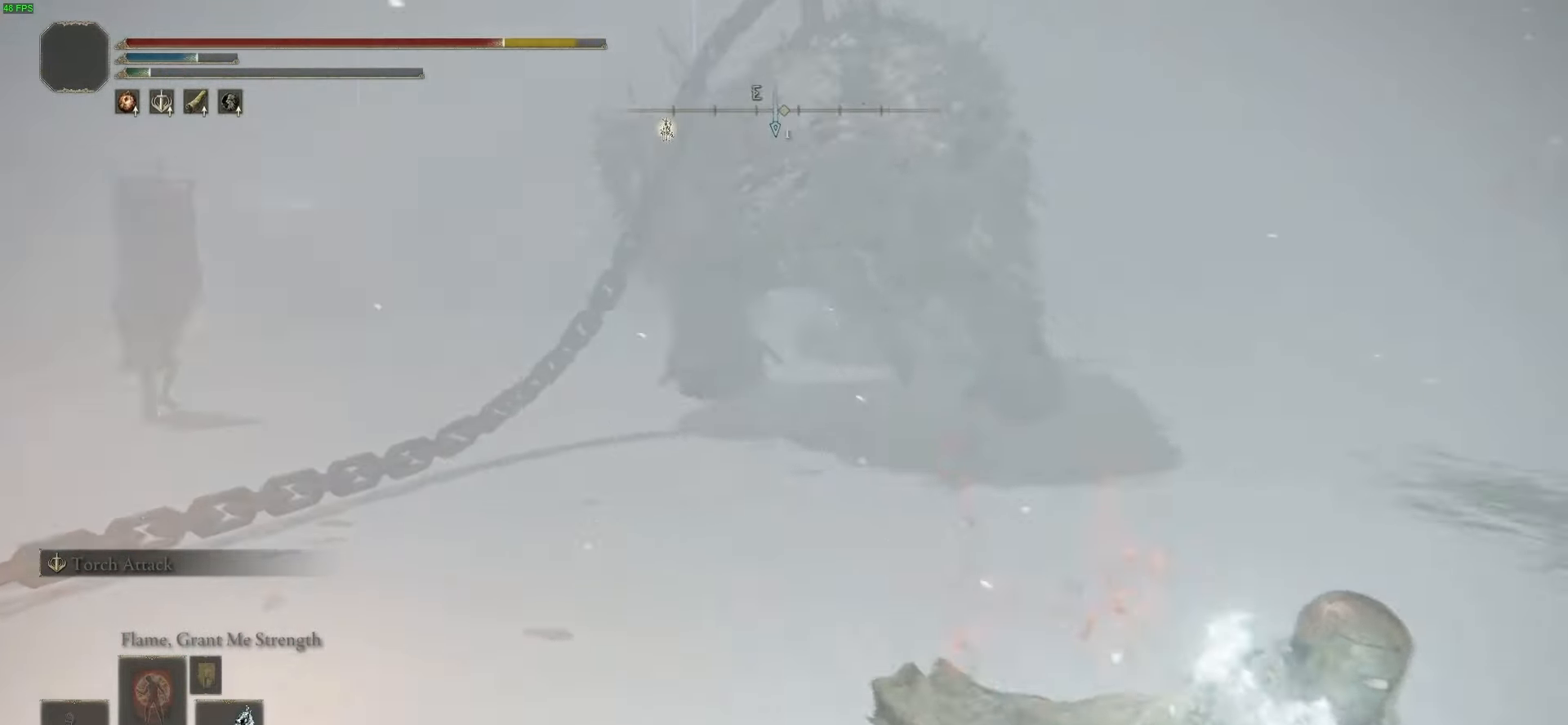
{"buttons": [], "left_stick": "down-right", "right_stick": "center", "events": [[200, "right_stick", "center"], [334, "left_stick", "down-right"], [367, "B", "up"]]}